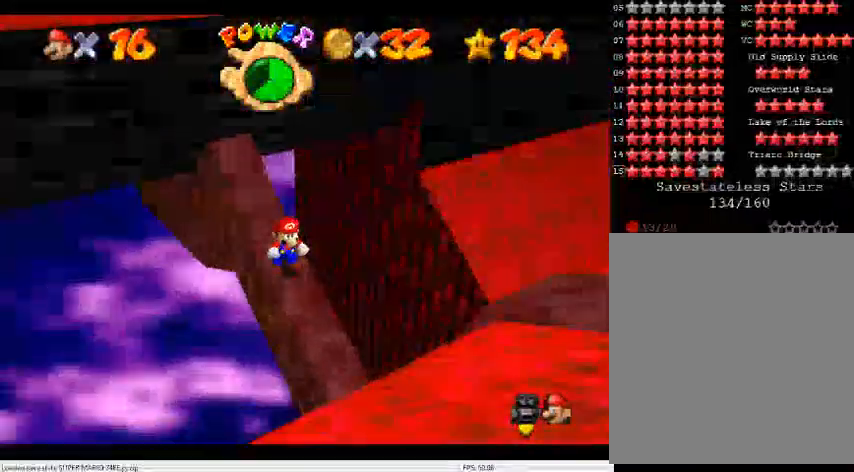
Gameplay with a controller (Nintendo layout); each line is a JSON object with the inputs held at the frame after it. "events" lists button and stick changes between this image and that frame as [ms after this image, input, new state], when the widget could be followed in between. Not read: L3 R3.
{"buttons": ["A"], "left_stick": "up", "events": [[167, "A", "down"], [267, "left_stick", "up"]]}
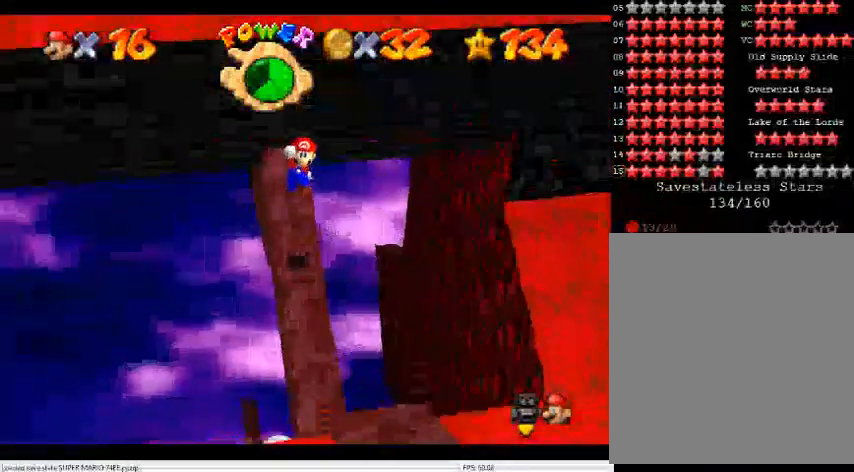
{"buttons": [], "left_stick": "center", "events": [[33, "left_stick", "center"], [167, "left_stick", "left"], [267, "A", "up"], [333, "left_stick", "center"]]}
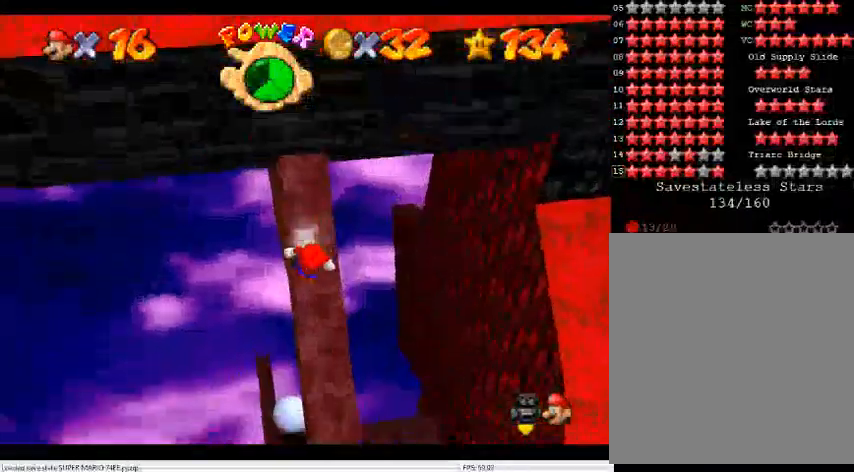
{"buttons": ["A"], "left_stick": "up", "events": [[100, "A", "down"], [167, "left_stick", "up-right"], [300, "left_stick", "up"]]}
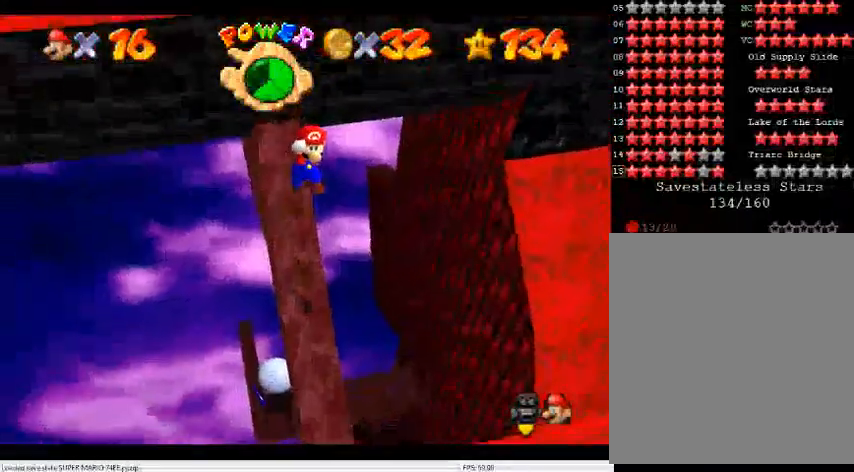
{"buttons": [], "left_stick": "up", "events": [[200, "left_stick", "center"], [233, "A", "up"], [400, "left_stick", "up"]]}
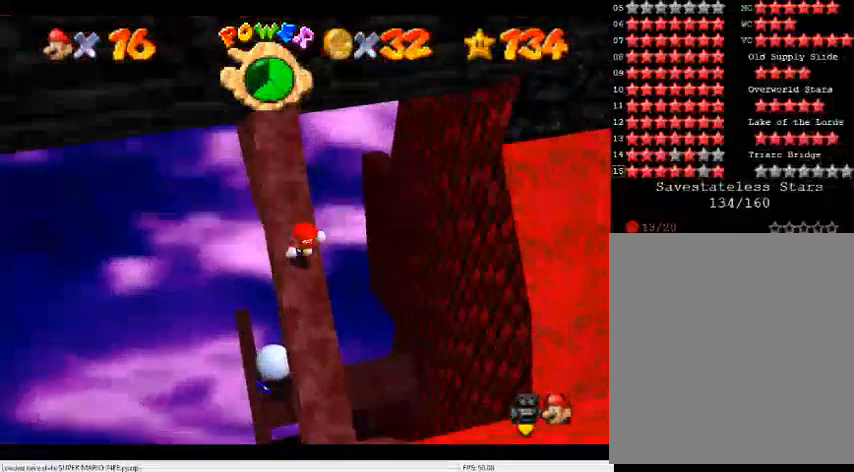
{"buttons": [], "left_stick": "center", "events": [[33, "A", "down"], [200, "A", "up"], [200, "left_stick", "center"]]}
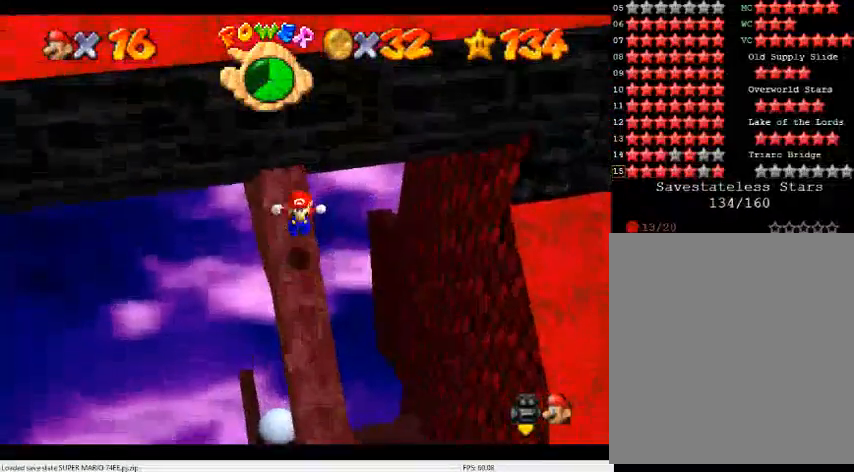
{"buttons": ["A"], "left_stick": "up-left", "events": [[367, "A", "down"], [433, "left_stick", "up-left"]]}
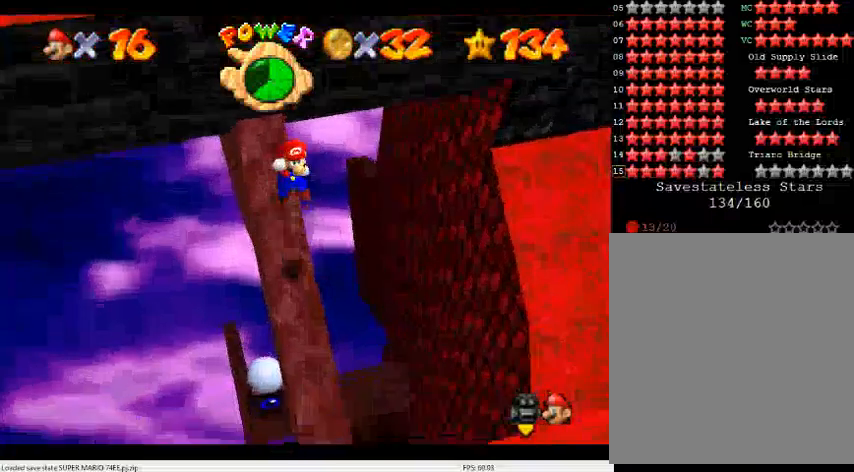
{"buttons": [], "left_stick": "up", "events": [[200, "A", "up"], [367, "left_stick", "center"], [500, "left_stick", "up"]]}
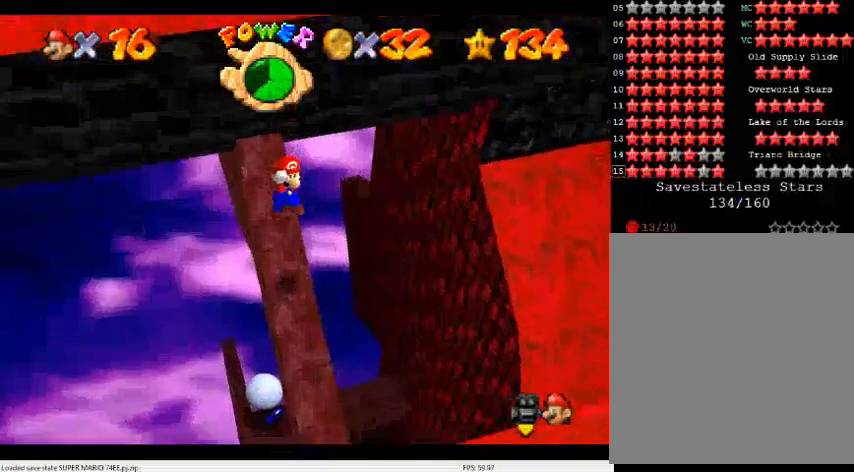
{"buttons": [], "left_stick": "center", "events": [[167, "left_stick", "center"], [400, "C_DOWN", "down"], [400, "C_LEFT", "down"], [500, "C_DOWN", "up"], [500, "C_LEFT", "up"]]}
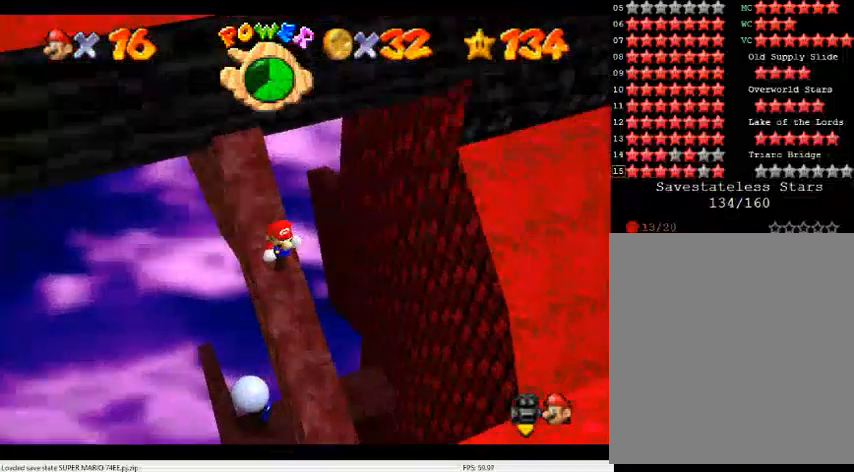
{"buttons": ["C_DOWN", "C_LEFT"], "left_stick": "center", "events": [[67, "C_DOWN", "down"], [67, "C_LEFT", "down"], [167, "C_DOWN", "up"], [200, "C_LEFT", "up"], [267, "C_LEFT", "down"], [300, "C_DOWN", "down"], [367, "C_DOWN", "up"], [400, "C_LEFT", "up"], [433, "C_LEFT", "down"], [500, "C_DOWN", "down"]]}
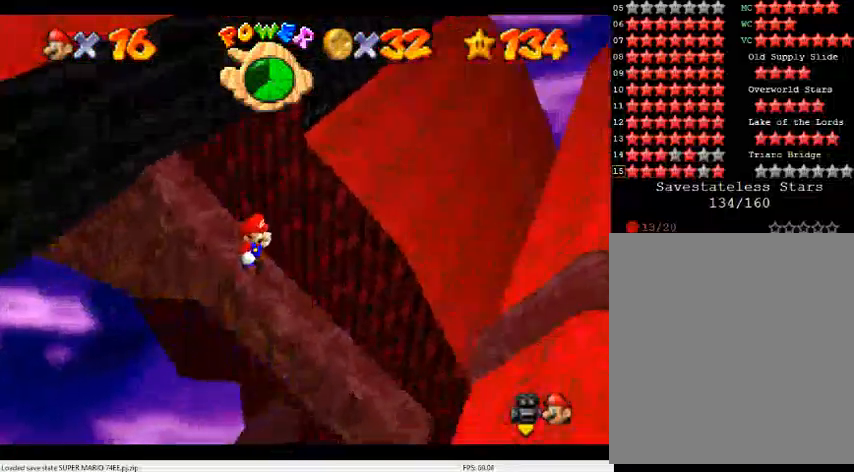
{"buttons": [], "left_stick": "center", "events": [[100, "C_DOWN", "up"], [100, "C_LEFT", "up"], [200, "C_DOWN", "down"], [200, "C_LEFT", "down"], [300, "C_DOWN", "up"], [300, "C_LEFT", "up"], [400, "C_LEFT", "down"], [433, "C_DOWN", "down"], [500, "C_DOWN", "up"], [500, "C_LEFT", "up"]]}
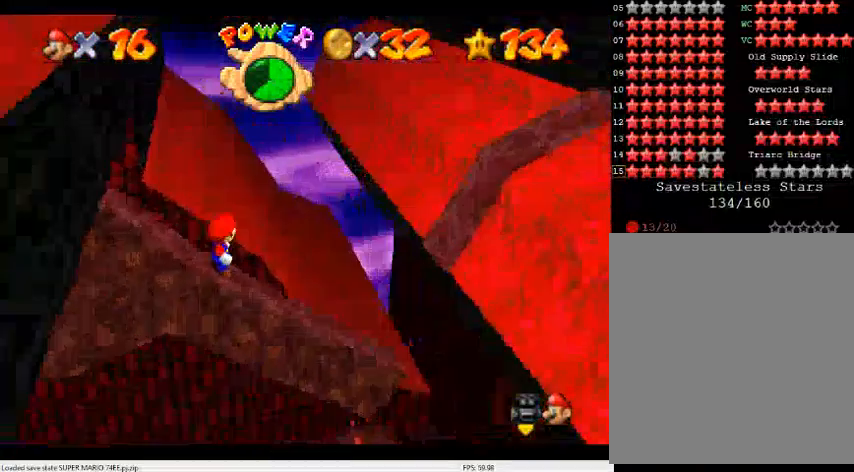
{"buttons": [], "left_stick": "center", "events": [[133, "C_DOWN", "down"], [133, "C_LEFT", "down"], [200, "C_DOWN", "up"], [200, "C_LEFT", "up"], [333, "C_LEFT", "down"], [367, "C_DOWN", "down"], [400, "C_DOWN", "up"], [400, "C_LEFT", "up"]]}
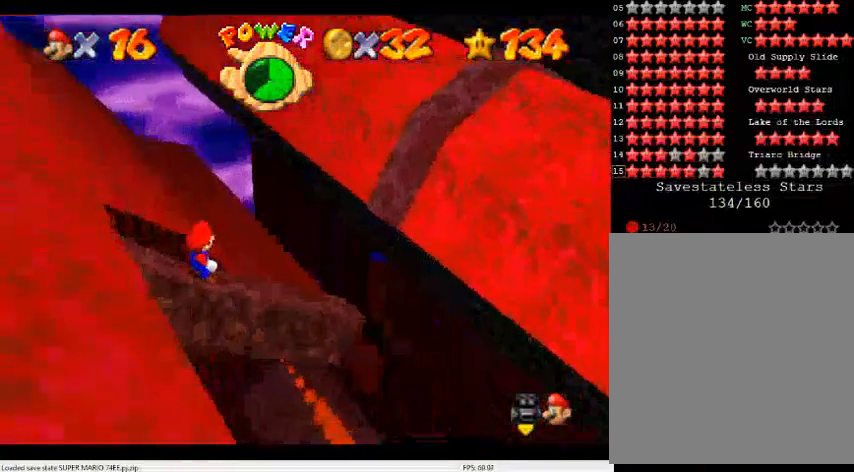
{"buttons": [], "left_stick": "center", "events": [[67, "C_LEFT", "down"], [100, "C_LEFT", "up"], [200, "C_LEFT", "down"], [233, "C_DOWN", "down"], [300, "C_DOWN", "up"], [300, "C_LEFT", "up"], [400, "C_LEFT", "down"], [500, "C_LEFT", "up"]]}
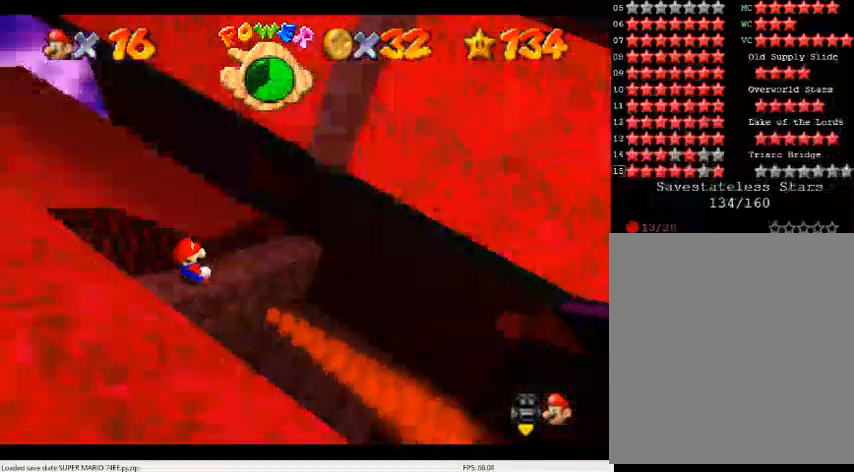
{"buttons": [], "left_stick": "center", "events": [[33, "C_LEFT", "down"], [200, "C_LEFT", "up"], [267, "C_LEFT", "down"], [300, "C_DOWN", "down"], [333, "C_DOWN", "up"], [367, "C_LEFT", "up"]]}
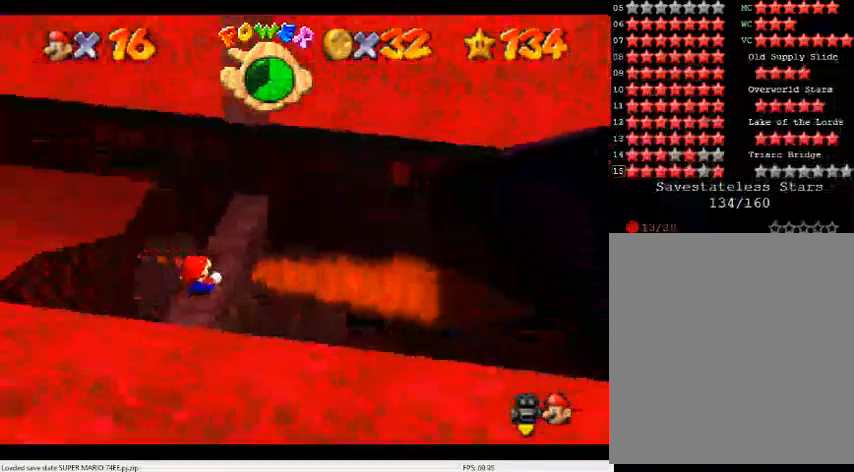
{"buttons": [], "left_stick": "center", "events": [[400, "A", "down"], [500, "A", "up"]]}
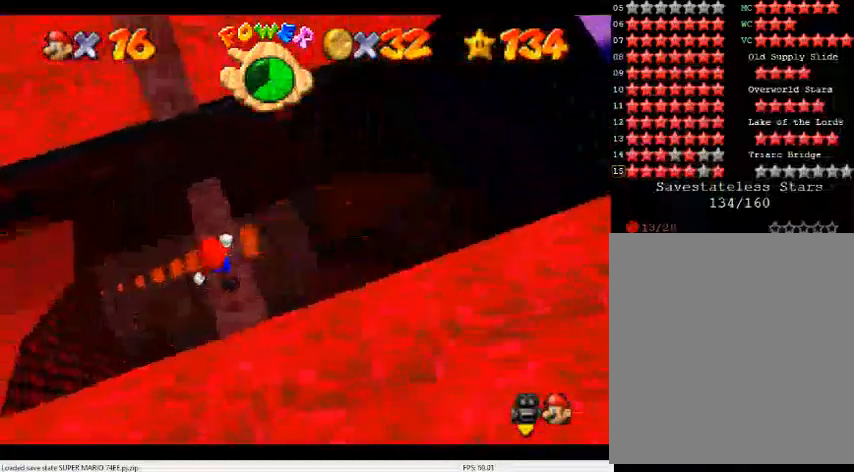
{"buttons": [], "left_stick": "center", "events": [[67, "left_stick", "left"], [200, "left_stick", "center"]]}
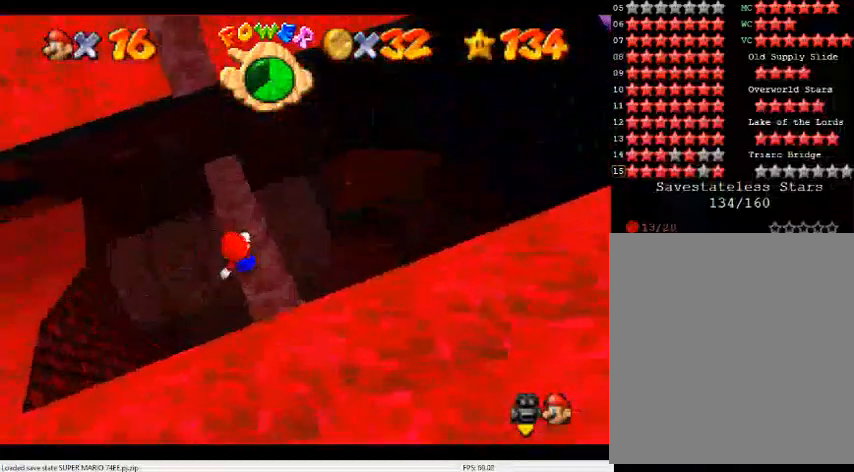
{"buttons": [], "left_stick": "up", "events": [[333, "A", "down"], [367, "left_stick", "up"], [433, "A", "up"]]}
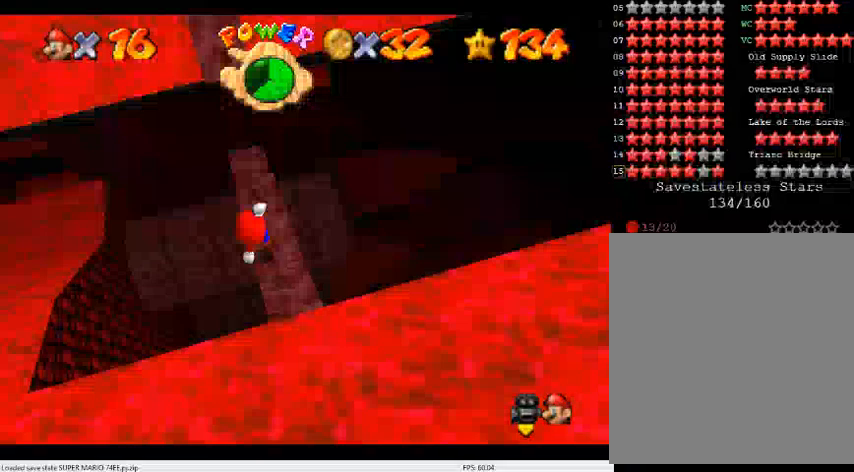
{"buttons": ["A"], "left_stick": "up", "events": [[500, "A", "down"]]}
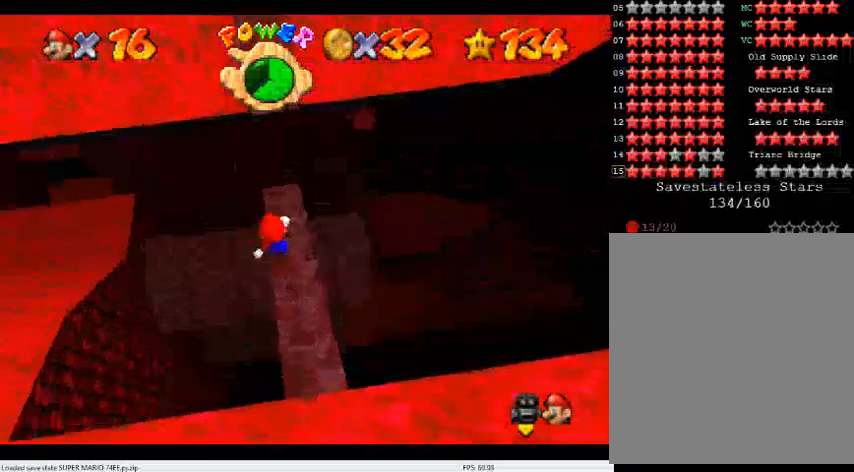
{"buttons": ["A"], "left_stick": "down-right", "events": [[67, "left_stick", "up-left"], [467, "left_stick", "down-right"]]}